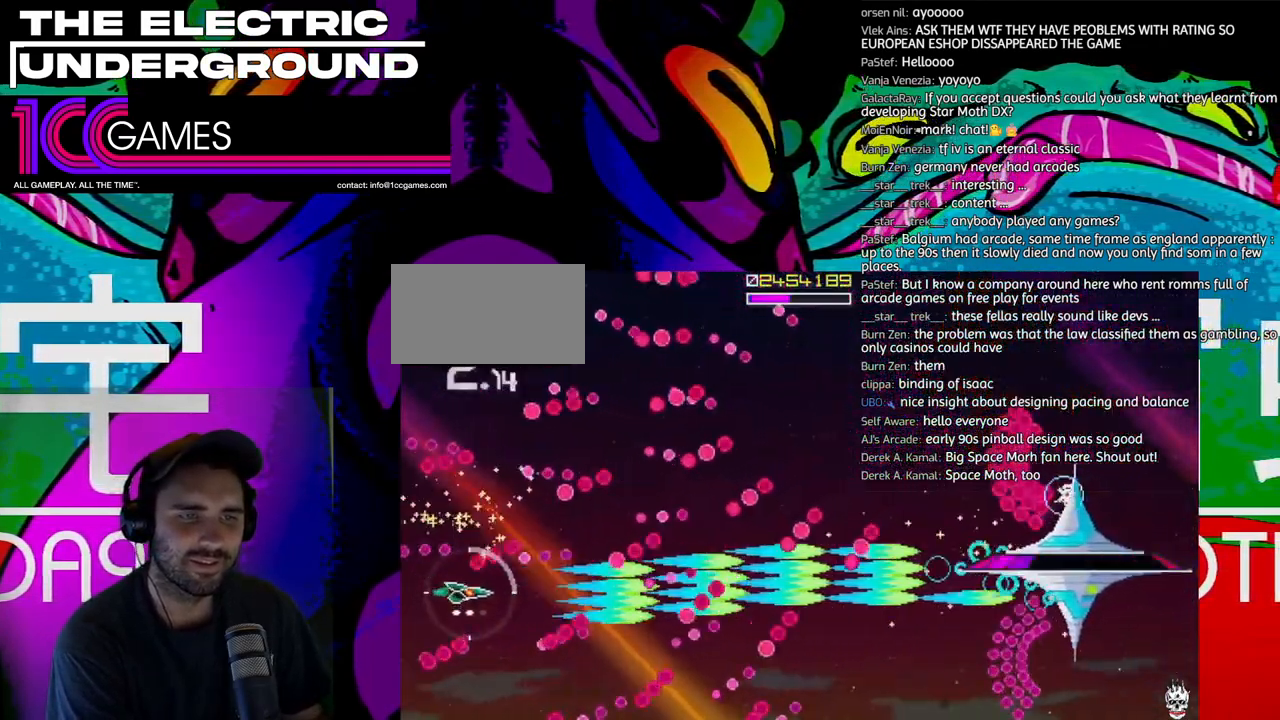
Gameplay with a controller (arcade stick); each line is a JSON object with the inputs held at the frame after it (dt_ms = milliseconds from this image to that frame). "events" lists button and stick changes between this image and that frame as [ms after this image, input, new state], when the widget could be followed in between. Not read: L3 R3 other_buttons.
{"dt_ms": 500, "buttons": ["SQUARE", "TRIANGLE"], "left_stick": "left", "events": [[500, "left_stick", "left"]]}
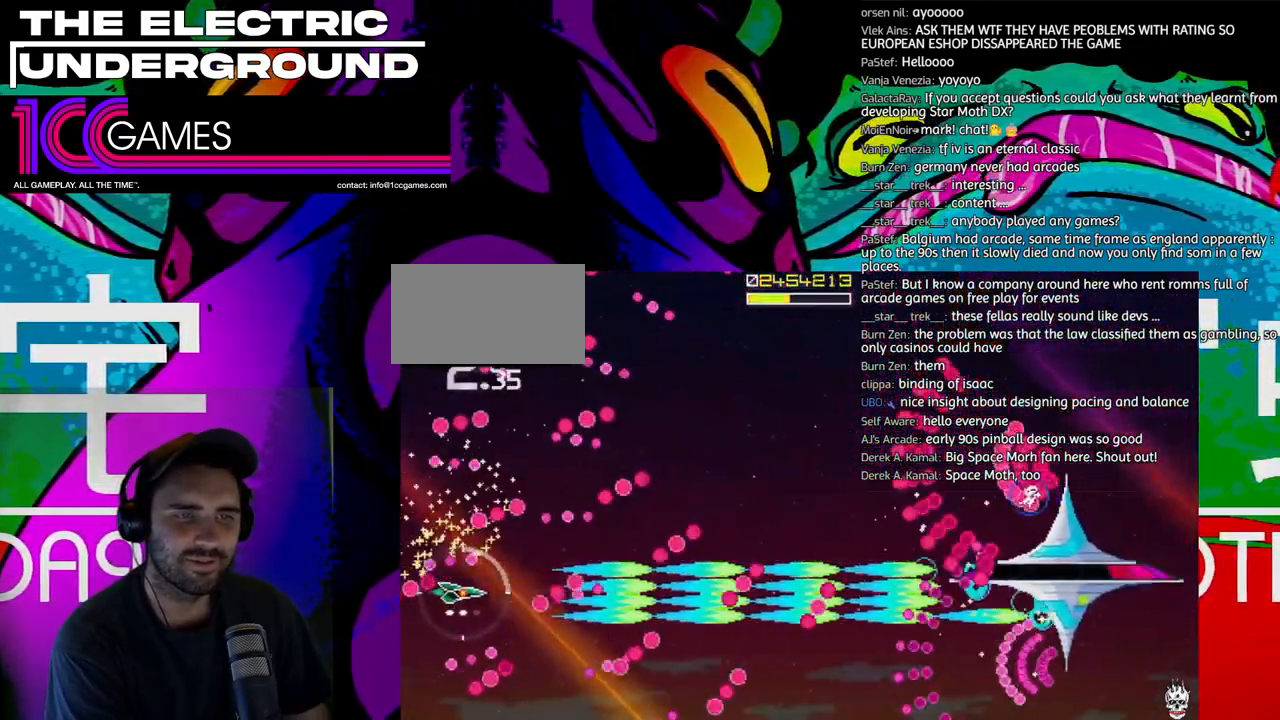
{"dt_ms": 500, "buttons": ["SQUARE", "TRIANGLE"], "left_stick": "center", "events": [[67, "left_stick", "center"], [133, "left_stick", "up"], [233, "left_stick", "center"], [333, "left_stick", "up"], [400, "left_stick", "center"]]}
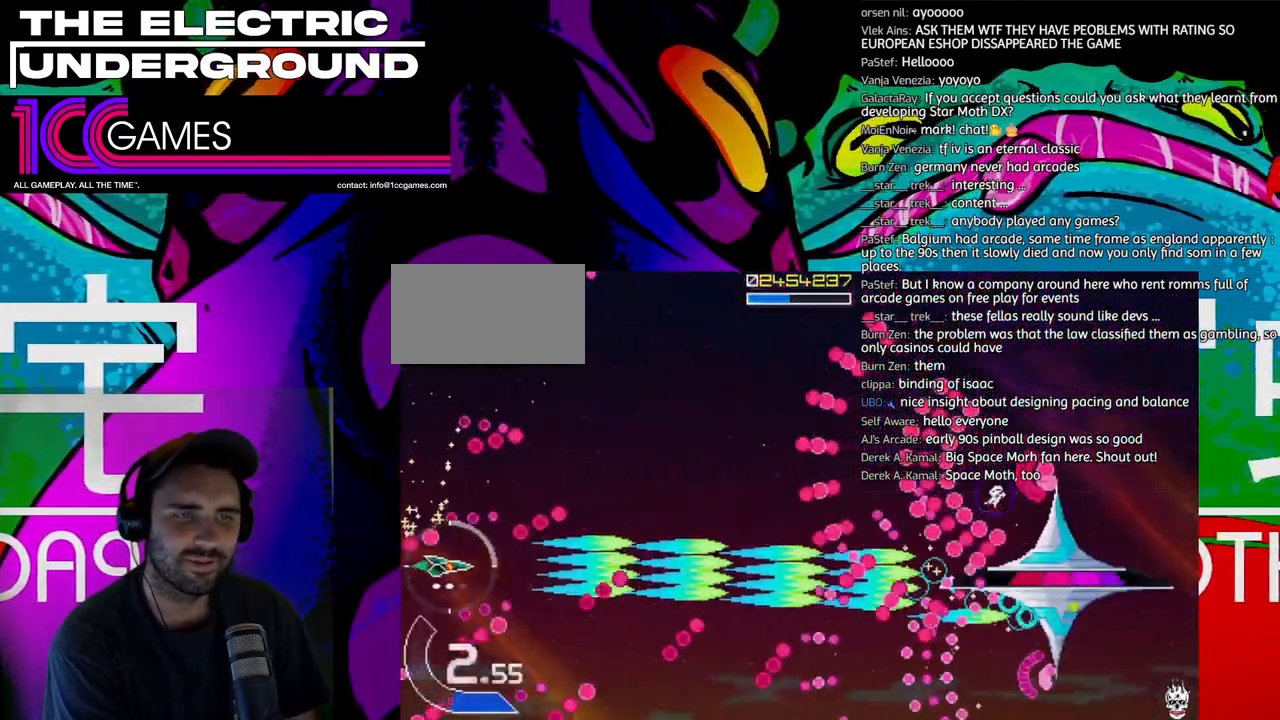
{"dt_ms": 500, "buttons": ["SQUARE", "TRIANGLE"], "left_stick": "up", "events": [[33, "left_stick", "right"], [433, "left_stick", "up"]]}
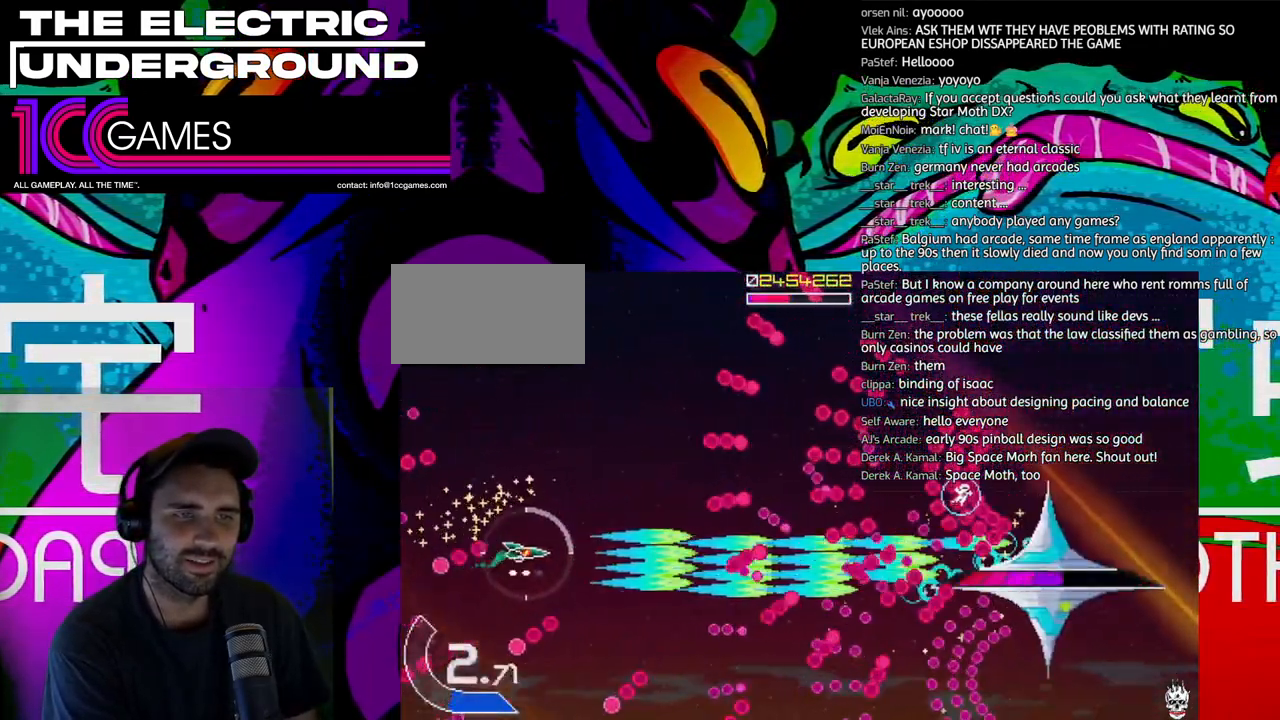
{"dt_ms": 500, "buttons": ["SQUARE", "TRIANGLE"], "left_stick": "center", "events": [[200, "left_stick", "center"], [300, "left_stick", "down"], [400, "left_stick", "left"], [467, "left_stick", "center"]]}
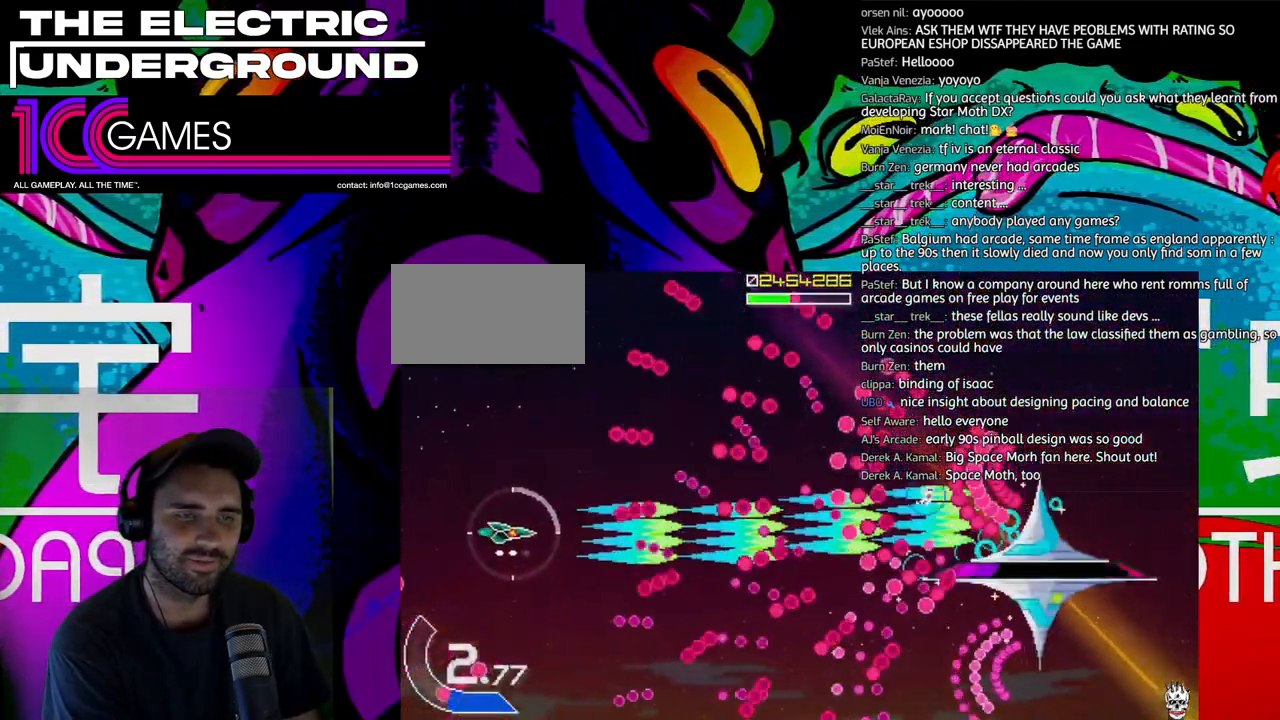
{"dt_ms": 500, "buttons": ["SQUARE", "TRIANGLE"], "left_stick": "left"}
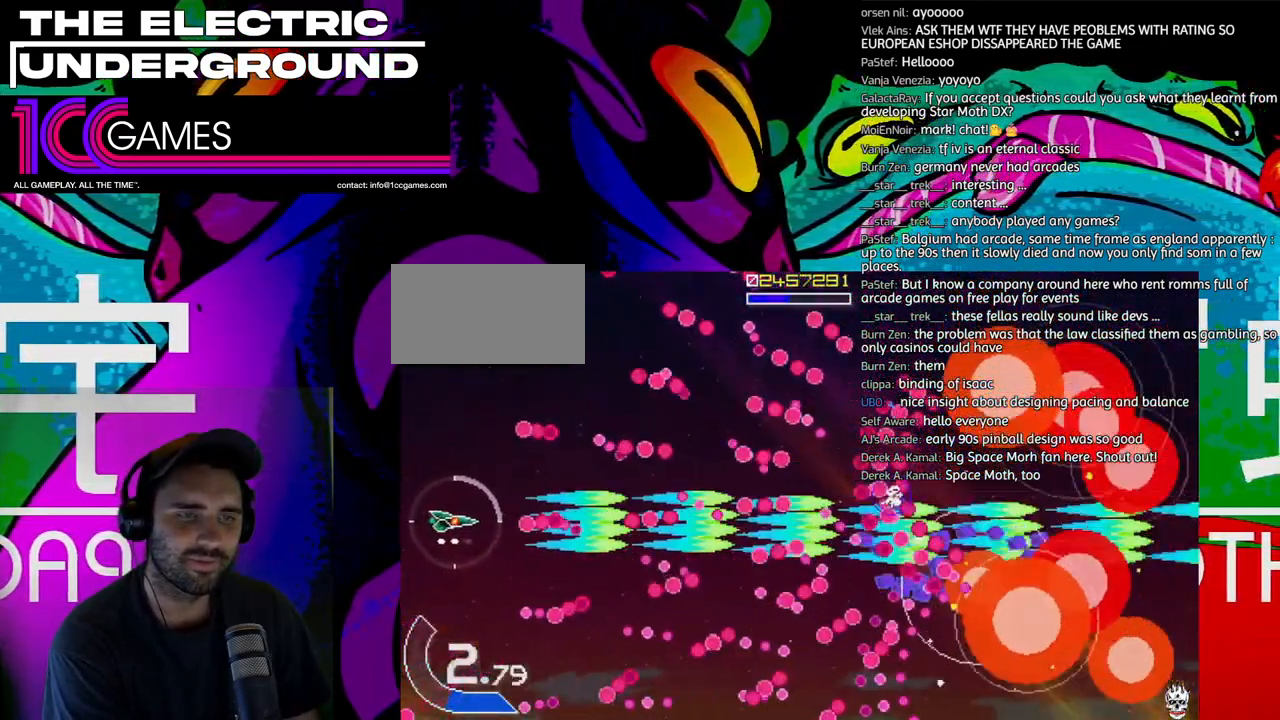
{"dt_ms": 500, "buttons": ["SQUARE", "TRIANGLE"], "left_stick": "up-left", "events": [[200, "left_stick", "center"], [300, "left_stick", "up-left"]]}
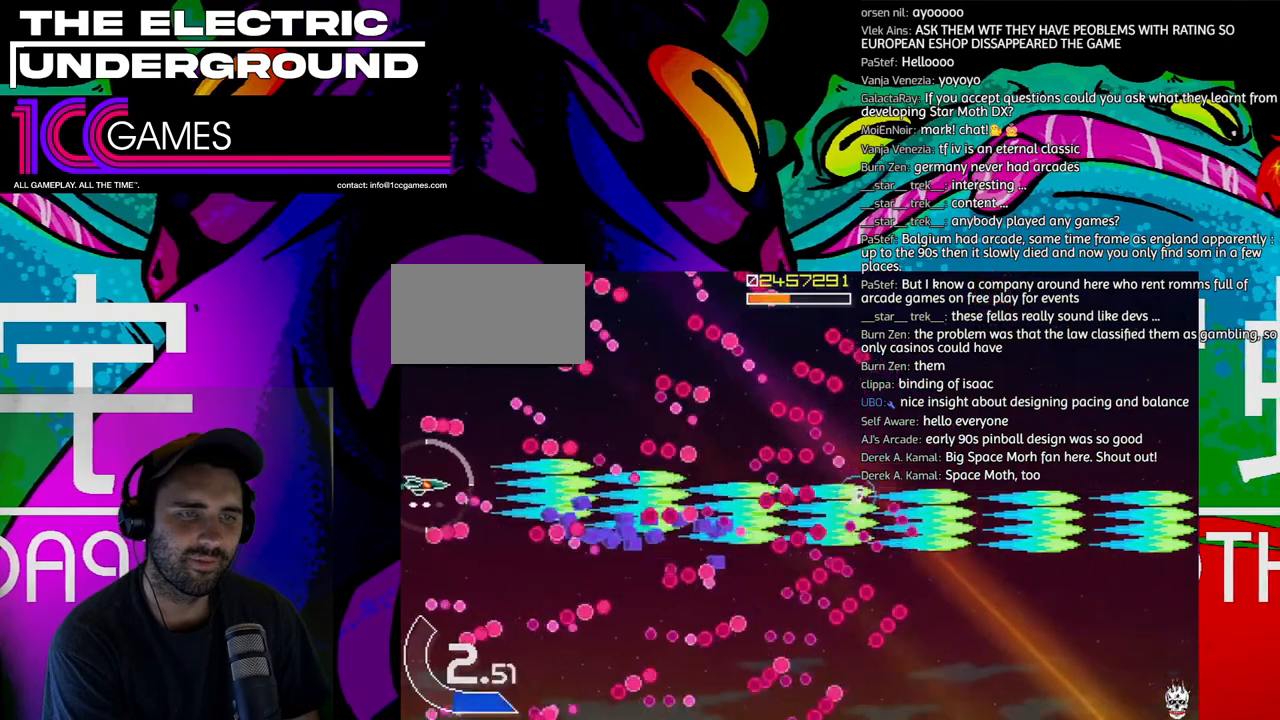
{"dt_ms": 500, "buttons": ["SQUARE", "TRIANGLE"], "left_stick": "up-left", "events": [[167, "left_stick", "center"], [333, "left_stick", "up-left"]]}
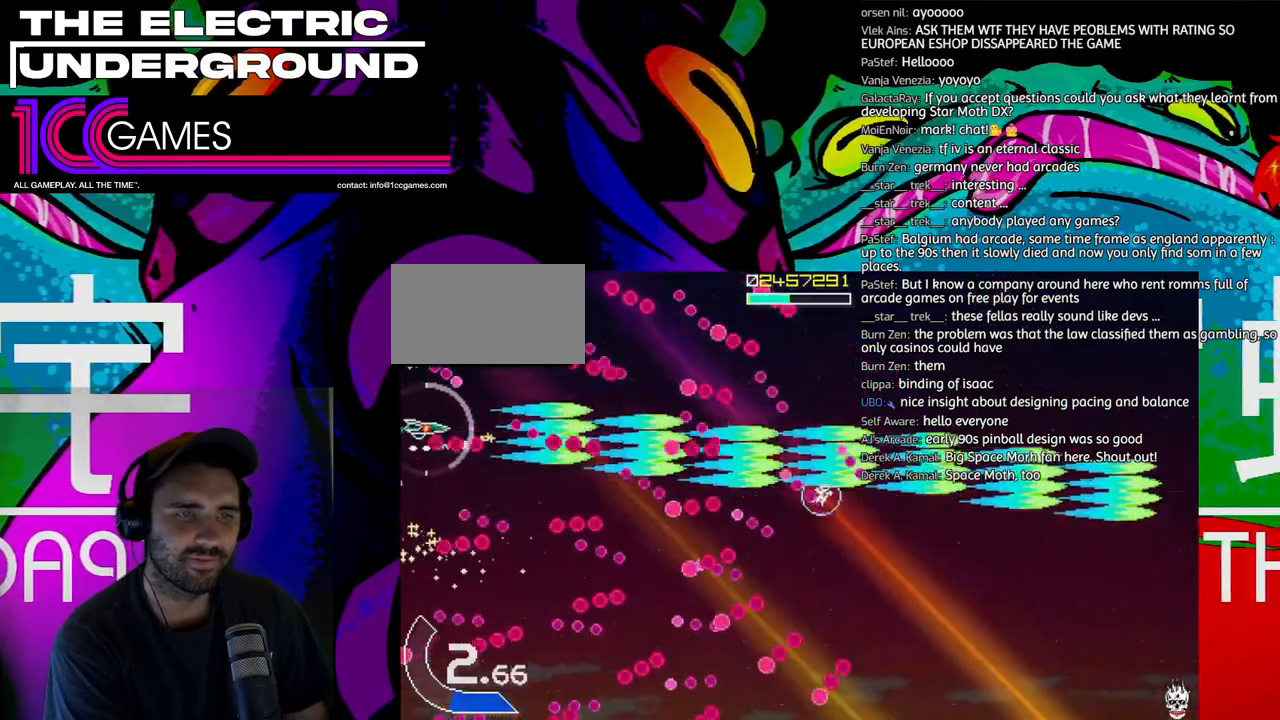
{"dt_ms": 500, "buttons": ["CROSS", "SQUARE", "TRIANGLE"], "left_stick": "up-left"}
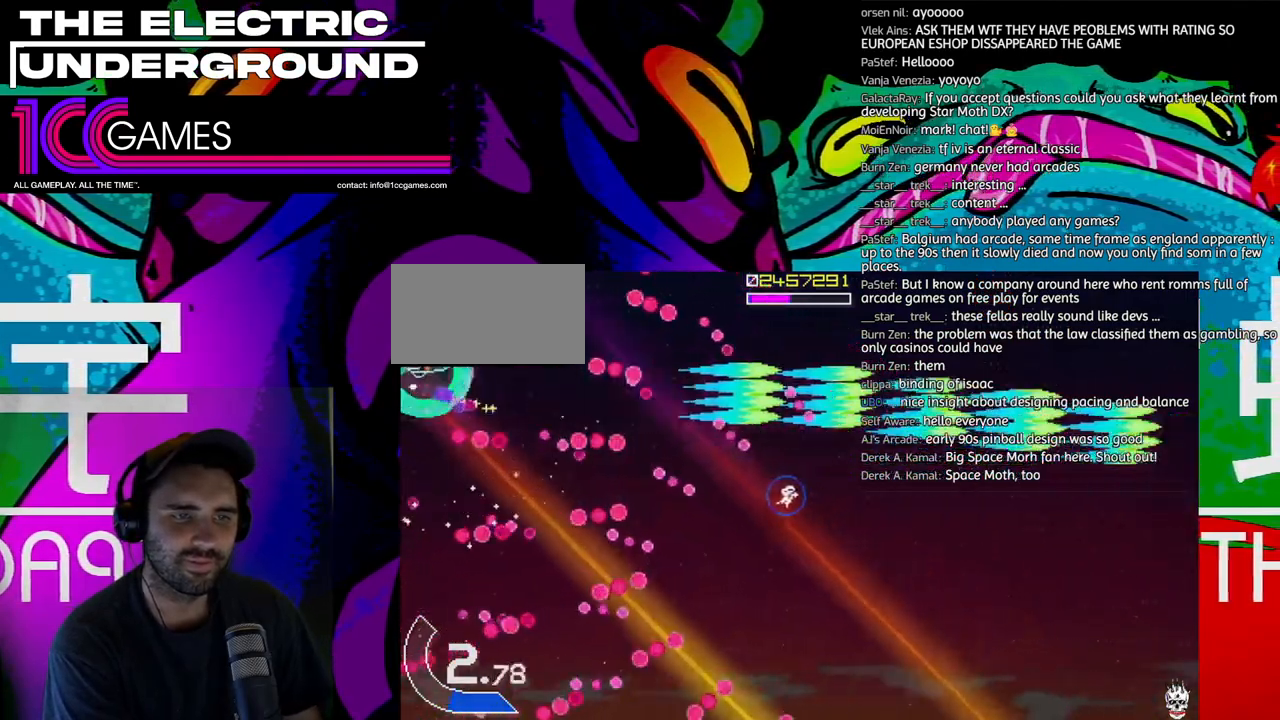
{"dt_ms": 500, "buttons": ["SQUARE", "TRIANGLE"], "left_stick": "down-right", "events": [[67, "left_stick", "right"], [100, "CROSS", "up"], [167, "left_stick", "down-right"]]}
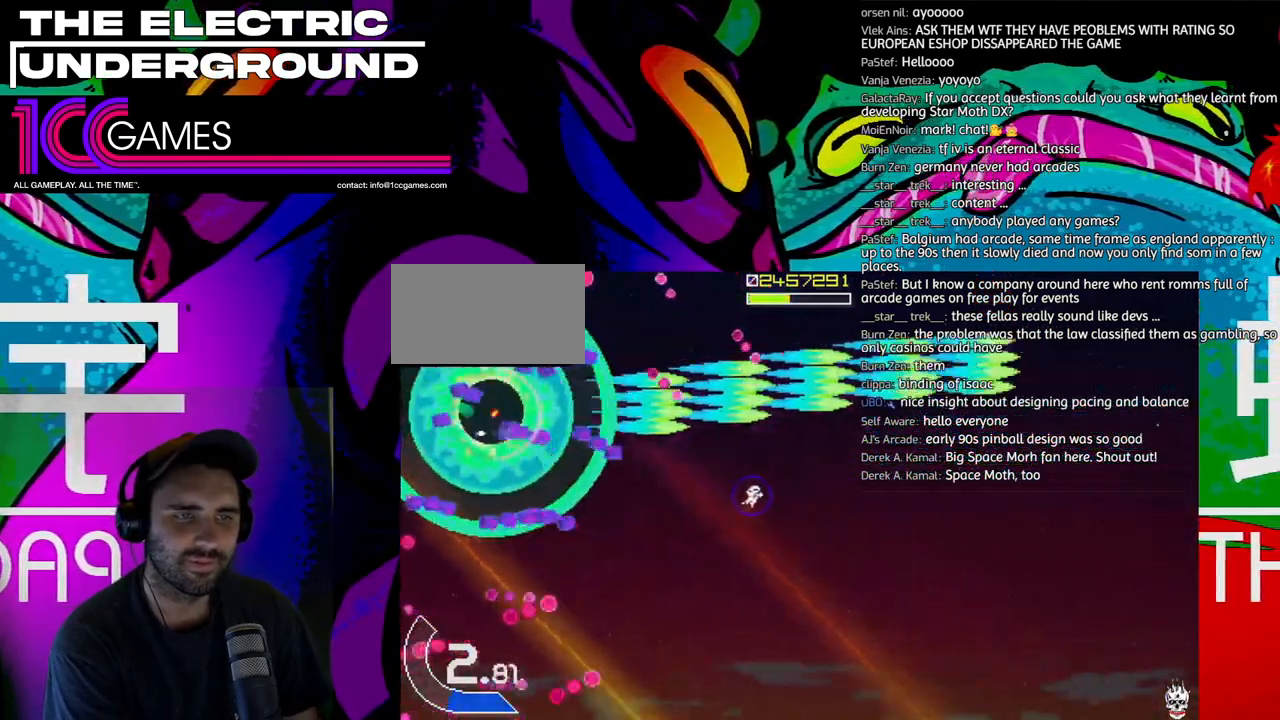
{"dt_ms": 500, "buttons": ["TRIANGLE"], "left_stick": "right", "events": [[133, "left_stick", "right"], [167, "SQUARE", "up"], [333, "left_stick", "down-right"], [433, "left_stick", "right"]]}
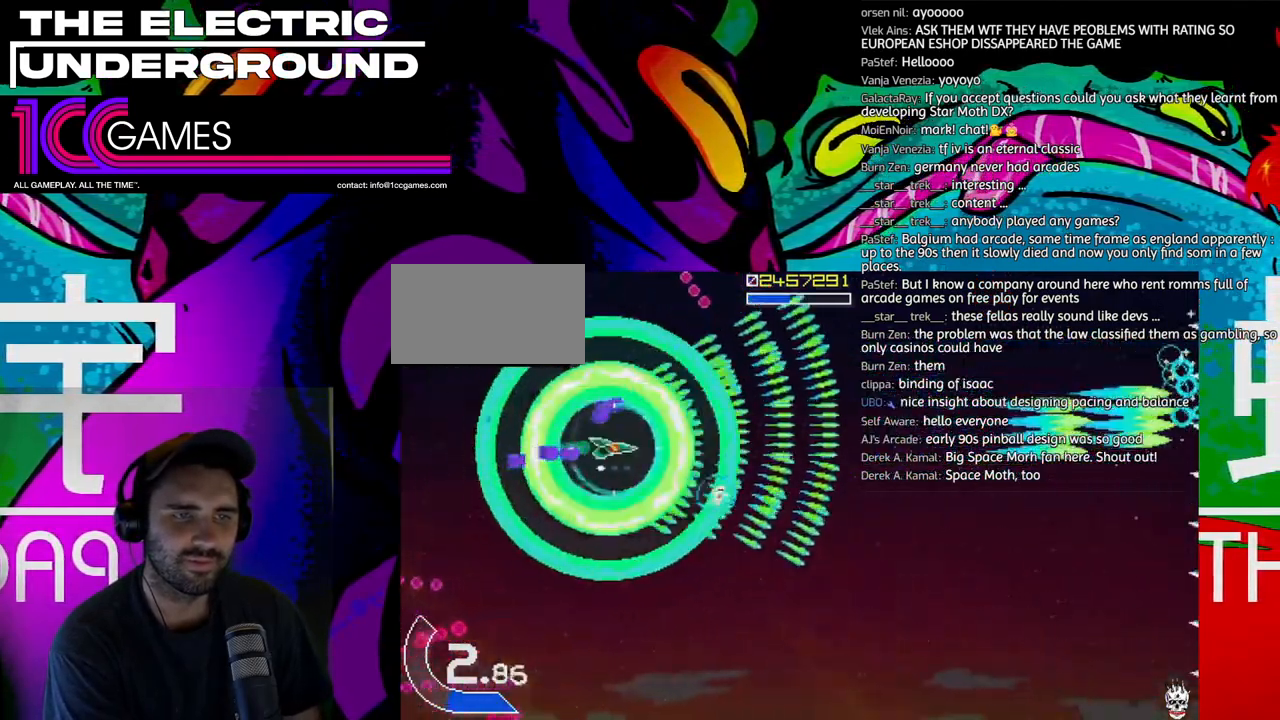
{"dt_ms": 500, "buttons": ["TRIANGLE"], "left_stick": "up", "events": [[467, "left_stick", "up"]]}
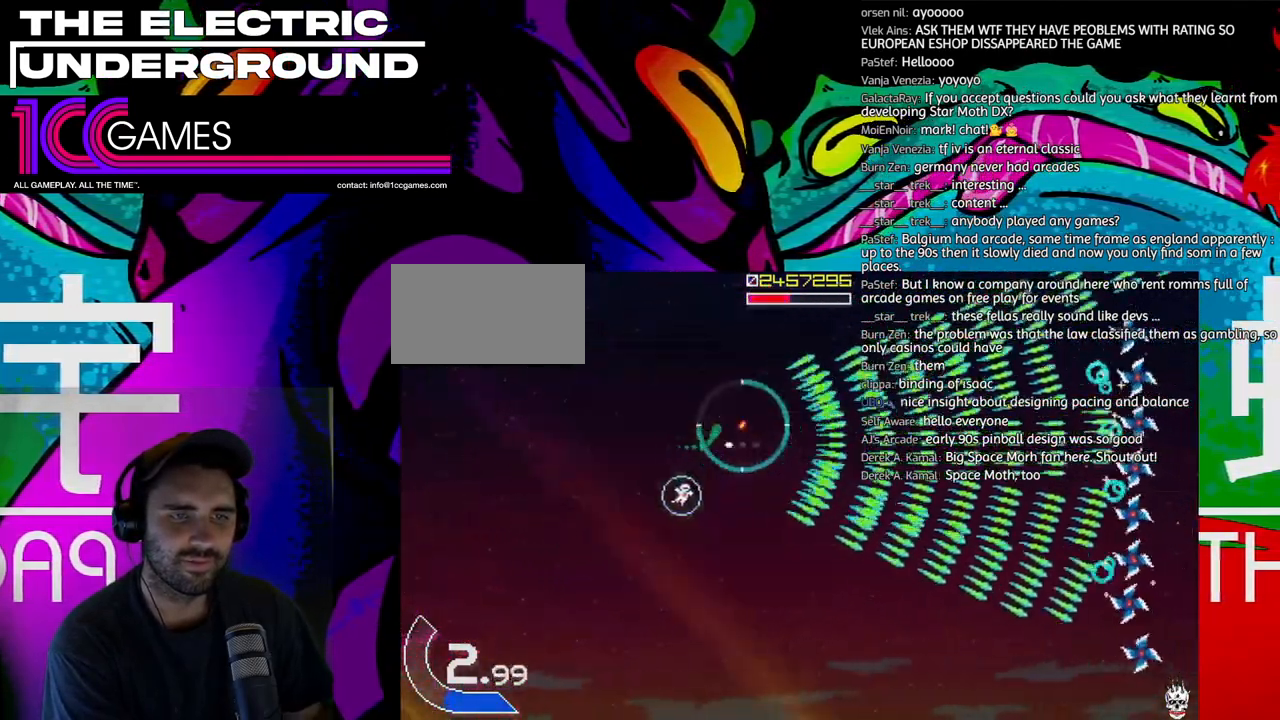
{"dt_ms": 500, "buttons": ["TRIANGLE"], "left_stick": "left", "events": [[133, "left_stick", "left"], [200, "left_stick", "down-left"], [300, "left_stick", "down"], [500, "left_stick", "left"]]}
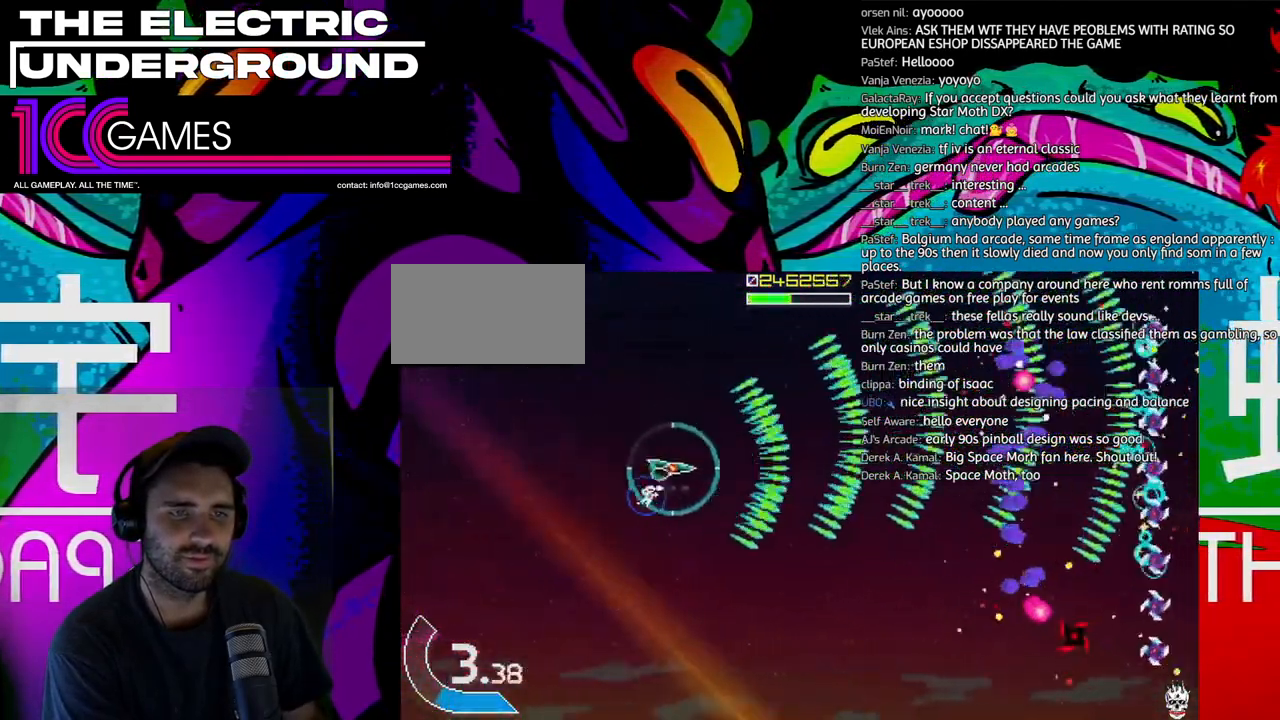
{"dt_ms": 500, "buttons": ["TRIANGLE"], "left_stick": "down", "events": [[167, "left_stick", "down"], [333, "left_stick", "left"], [433, "left_stick", "down"]]}
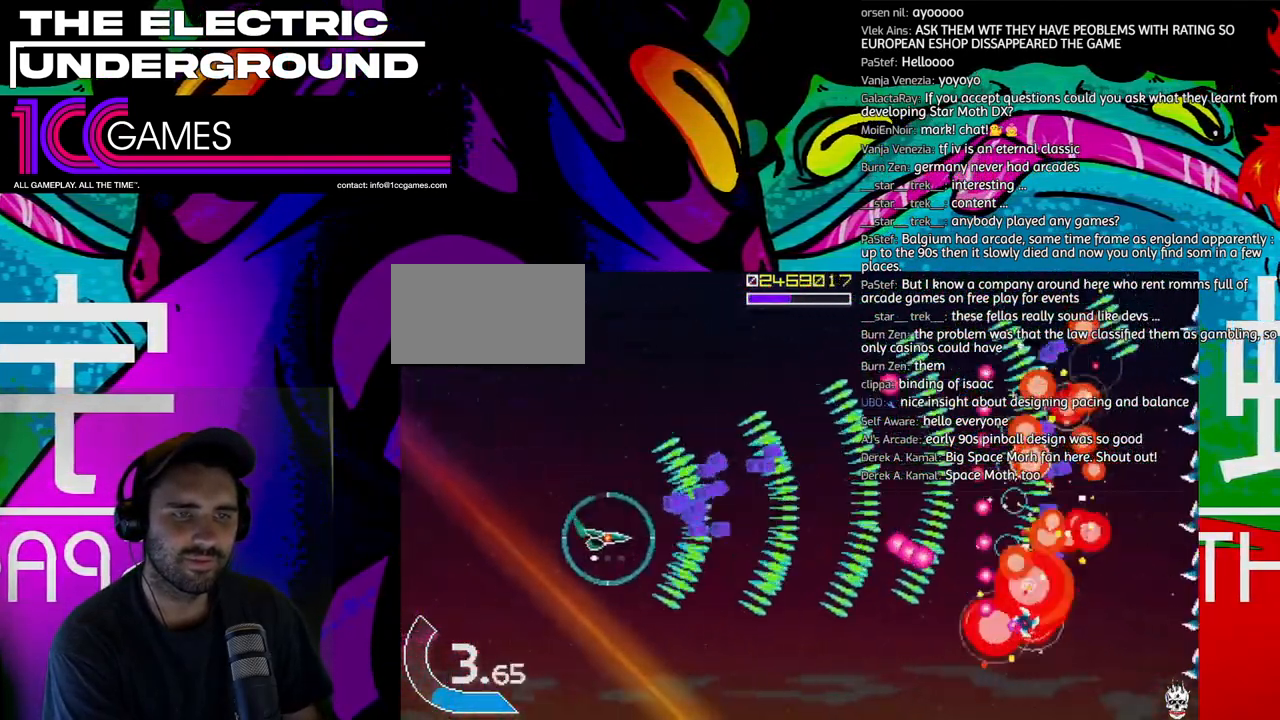
{"dt_ms": 500, "buttons": ["TRIANGLE"], "left_stick": "center", "events": [[267, "left_stick", "center"], [333, "left_stick", "down-right"], [433, "left_stick", "center"]]}
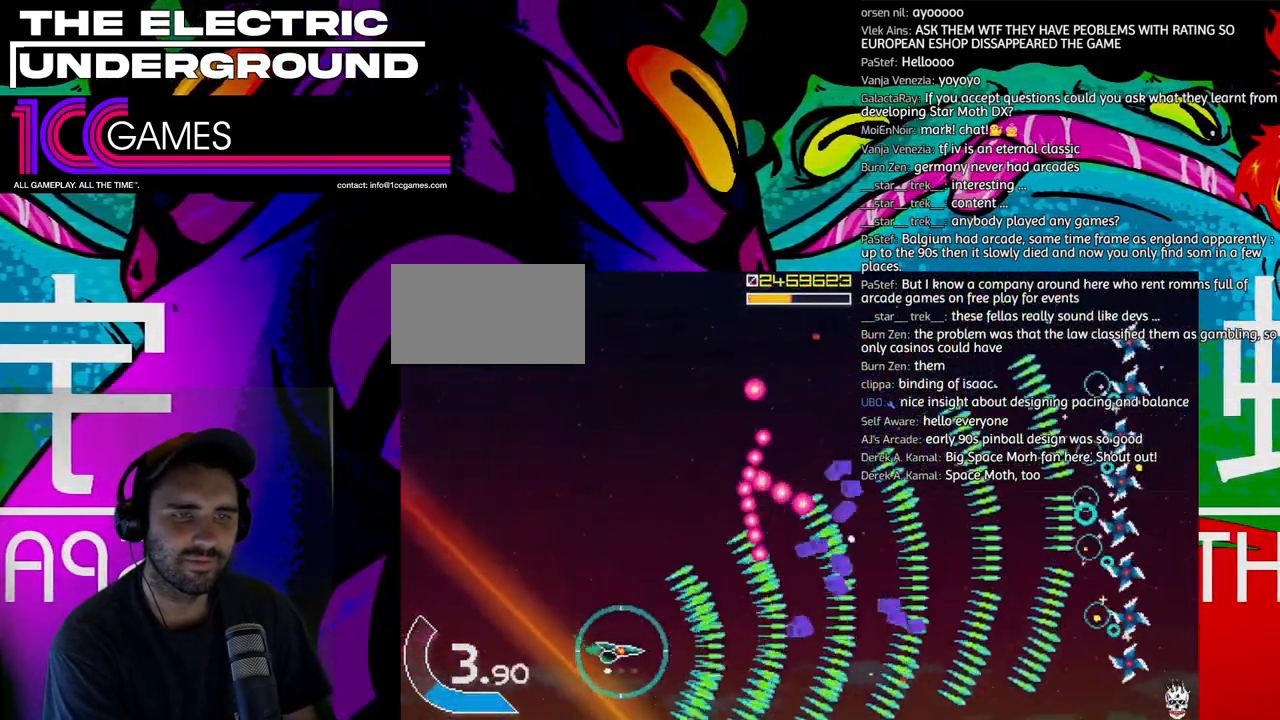
{"dt_ms": 500, "buttons": ["TRIANGLE"], "left_stick": "up", "events": [[33, "left_stick", "down-right"], [167, "left_stick", "center"], [233, "left_stick", "right"], [300, "left_stick", "center"], [367, "left_stick", "up"]]}
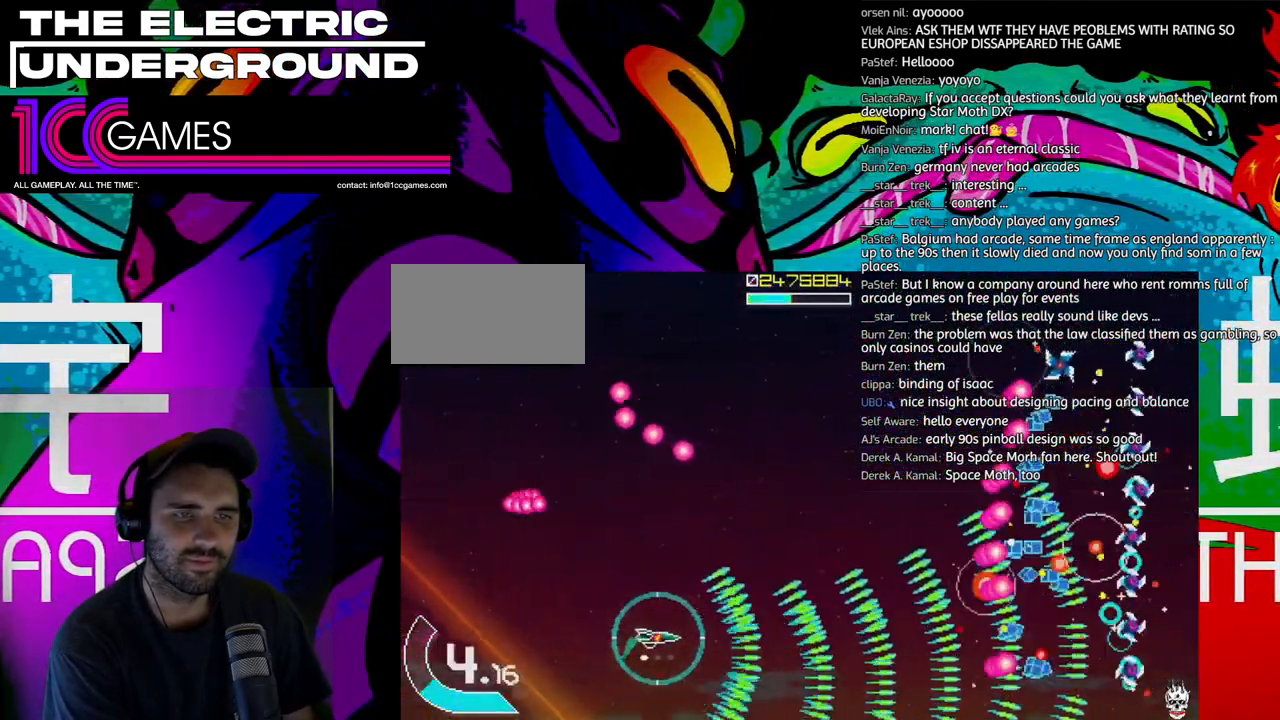
{"dt_ms": 1000, "buttons": ["TRIANGLE"], "left_stick": "up", "events": [[300, "left_stick", "center"], [400, "left_stick", "left"], [533, "left_stick", "up"]]}
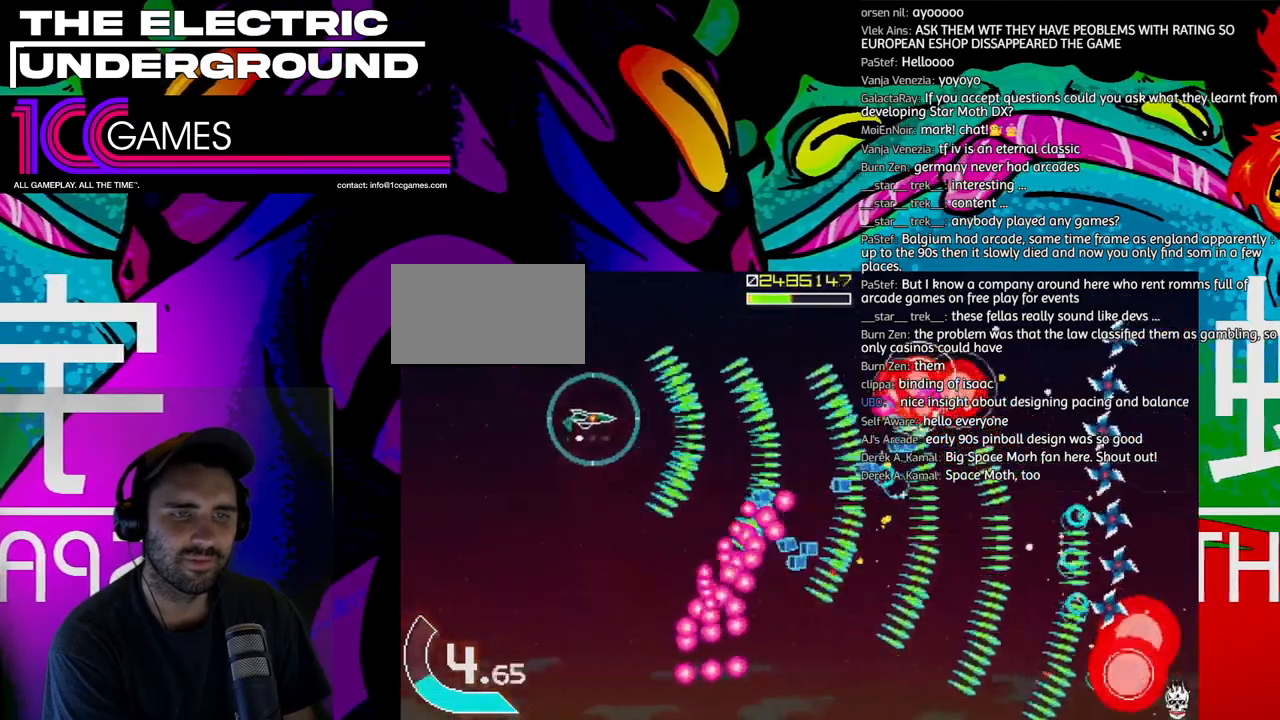
{"dt_ms": 500, "buttons": ["TRIANGLE"], "left_stick": "down", "events": [[267, "left_stick", "left"], [367, "left_stick", "down"]]}
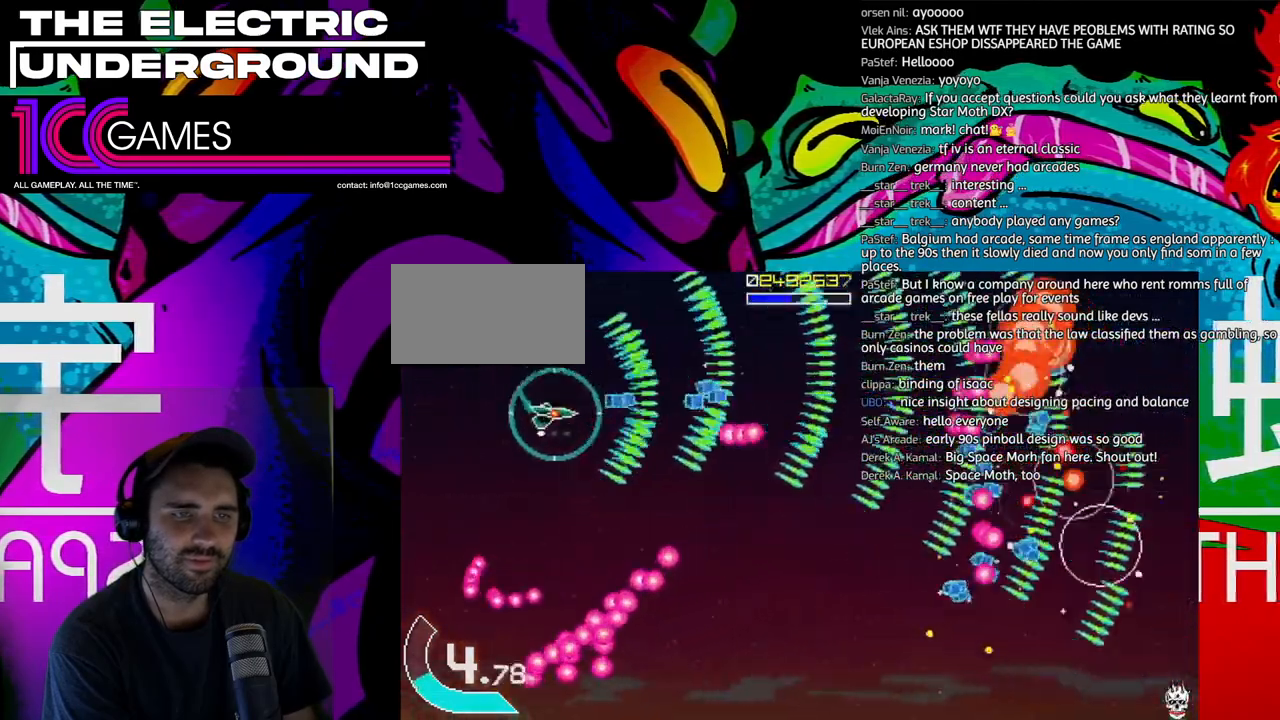
{"dt_ms": 500, "buttons": ["TRIANGLE"], "left_stick": "down-right", "events": [[333, "left_stick", "down-right"]]}
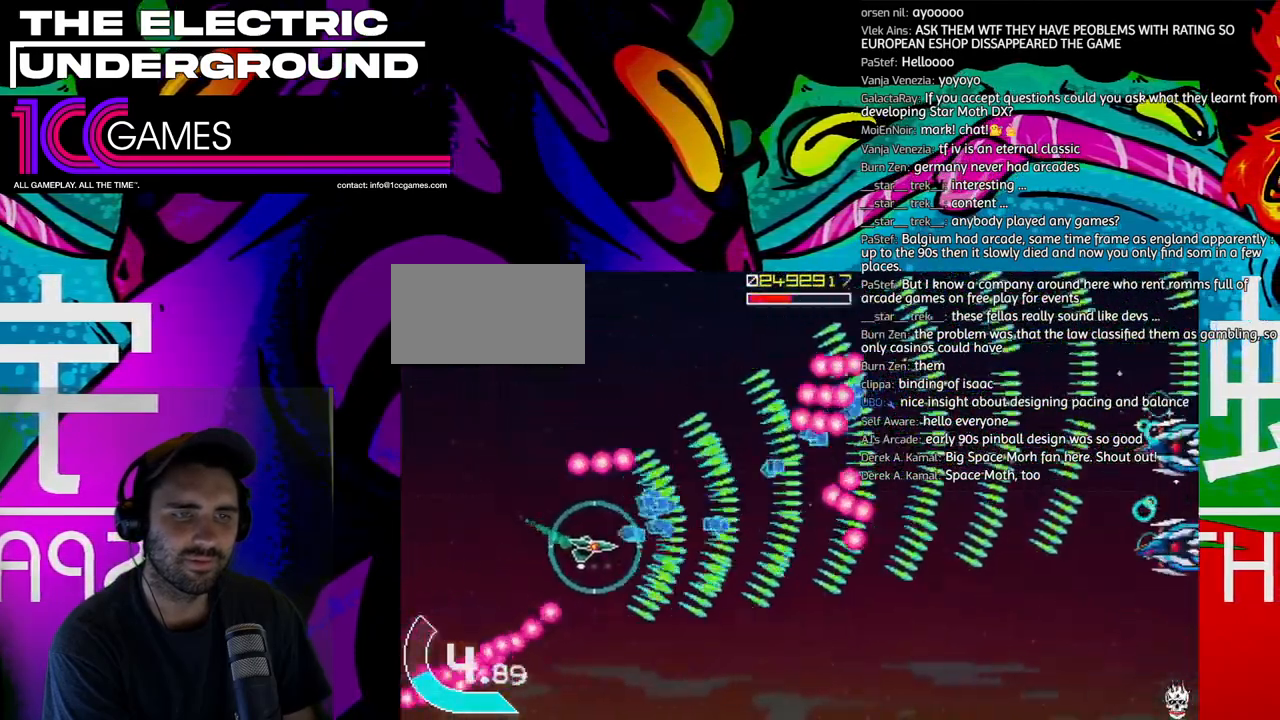
{"dt_ms": 500, "buttons": ["TRIANGLE"], "left_stick": "center"}
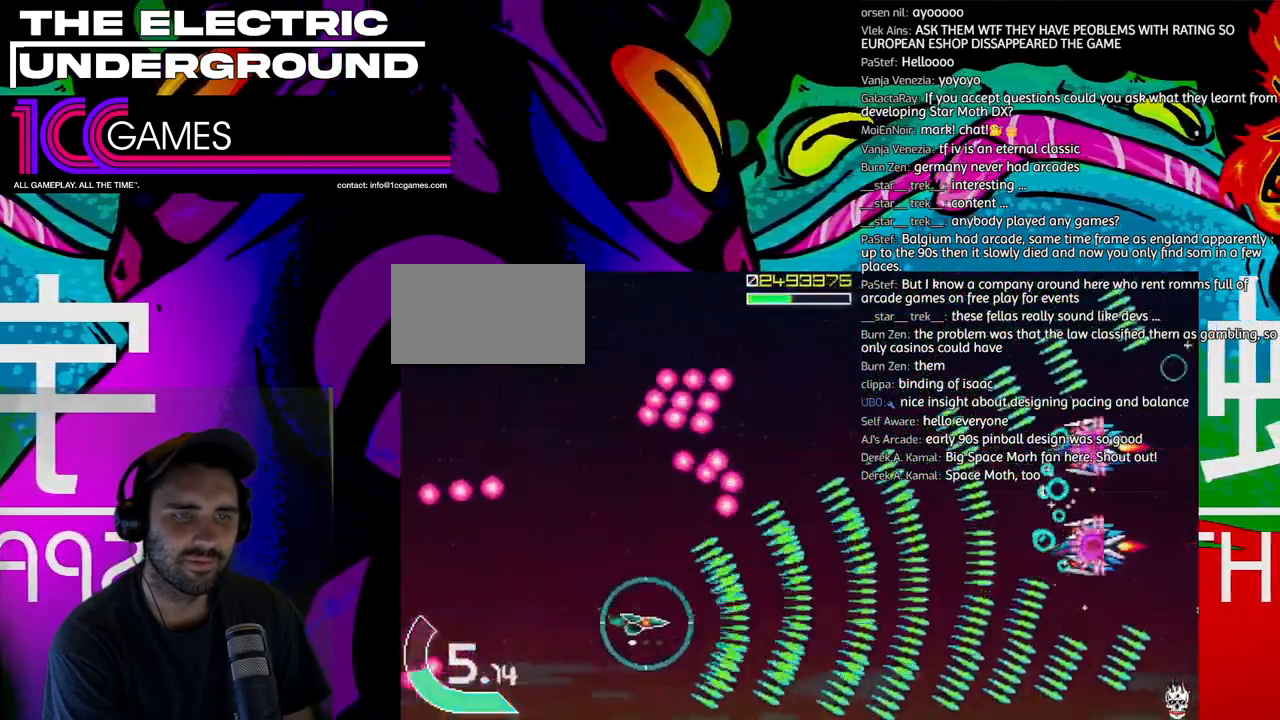
{"dt_ms": 500, "buttons": ["TRIANGLE"], "left_stick": "up", "events": [[67, "left_stick", "down-right"], [133, "left_stick", "center"], [400, "left_stick", "up"]]}
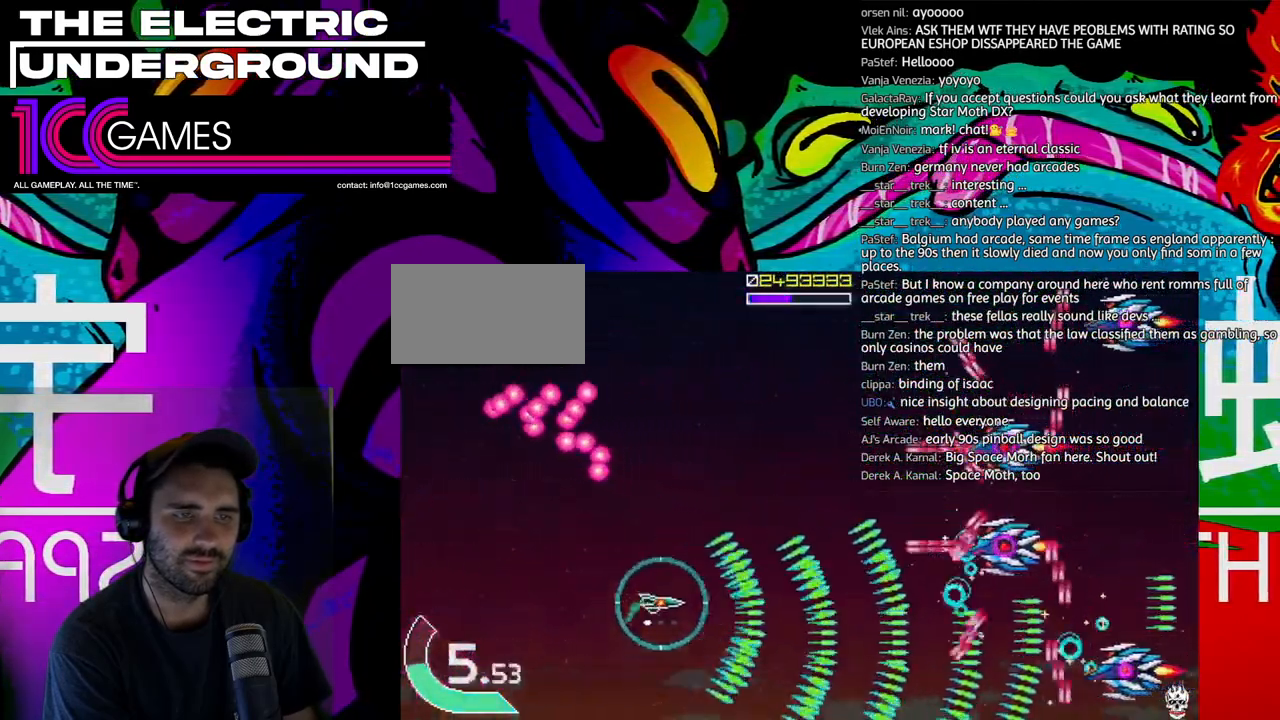
{"dt_ms": 500, "buttons": ["TRIANGLE"], "left_stick": "up-left", "events": [[267, "CIRCLE", "down"], [333, "left_stick", "left"], [400, "CIRCLE", "up"], [400, "left_stick", "up-left"]]}
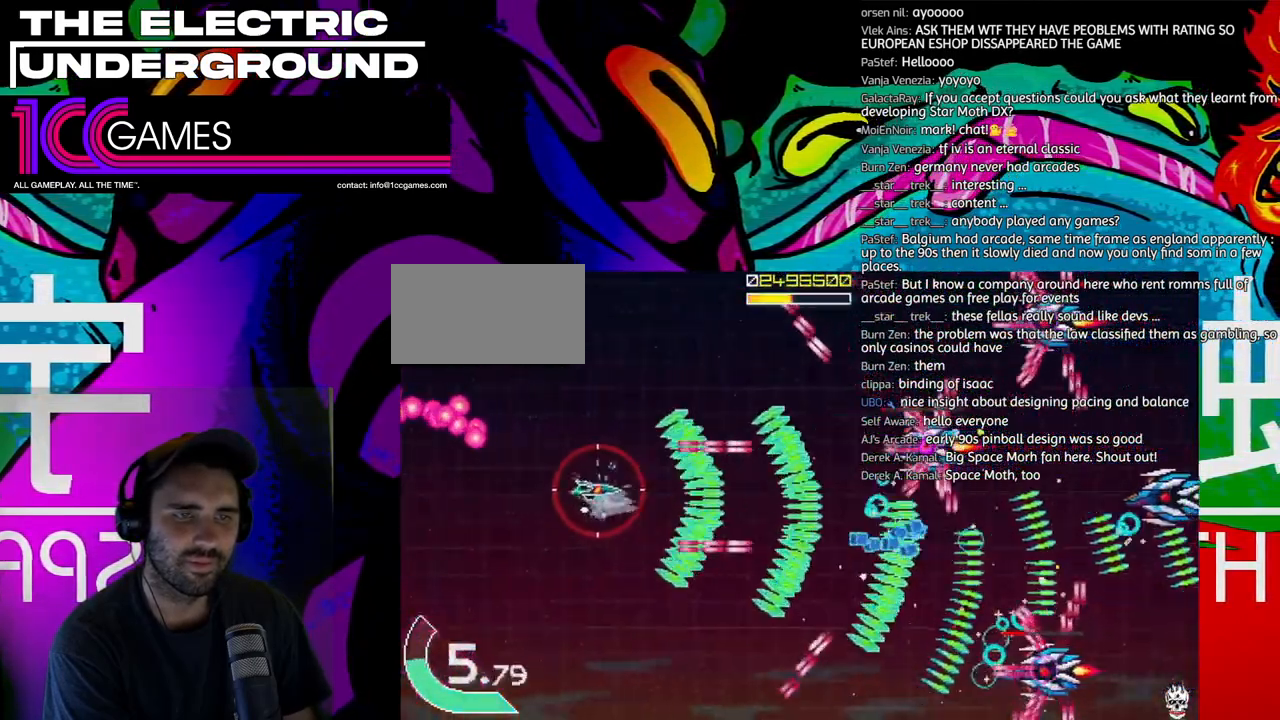
{"dt_ms": 500, "buttons": ["TRIANGLE"], "left_stick": "center", "events": [[33, "left_stick", "center"]]}
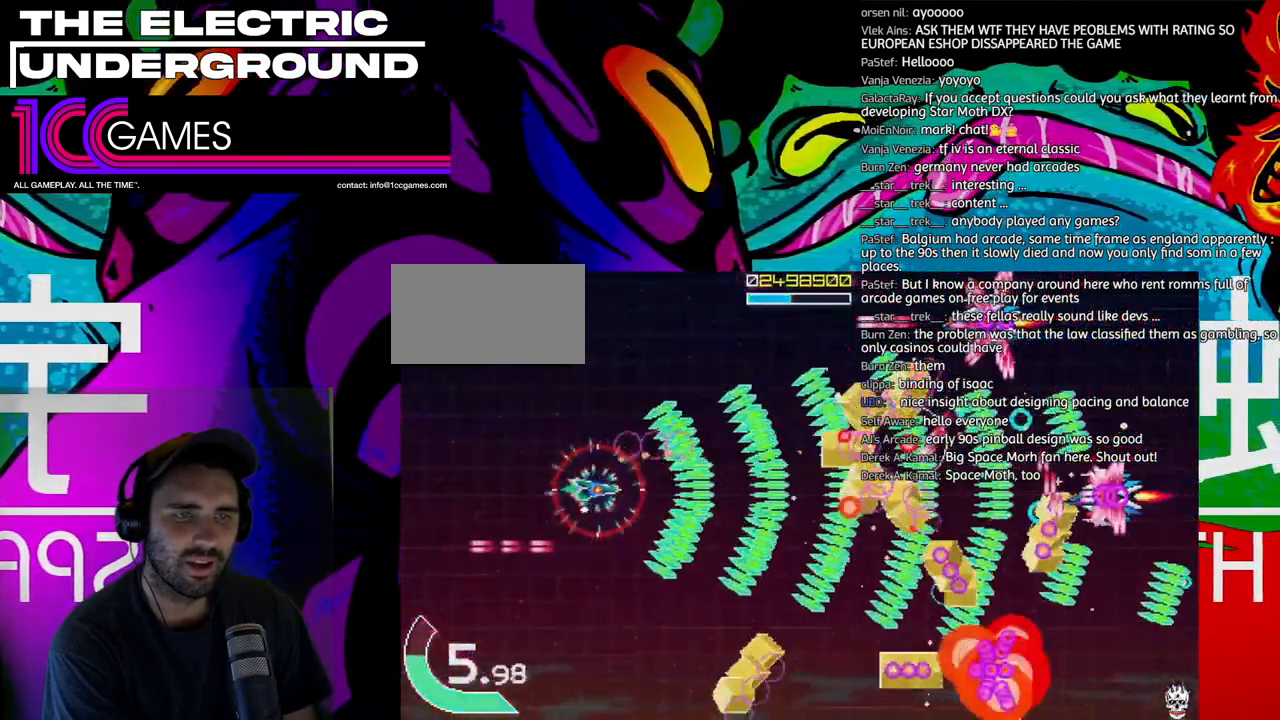
{"dt_ms": 500, "buttons": ["TRIANGLE"], "left_stick": "down", "events": [[133, "left_stick", "down"]]}
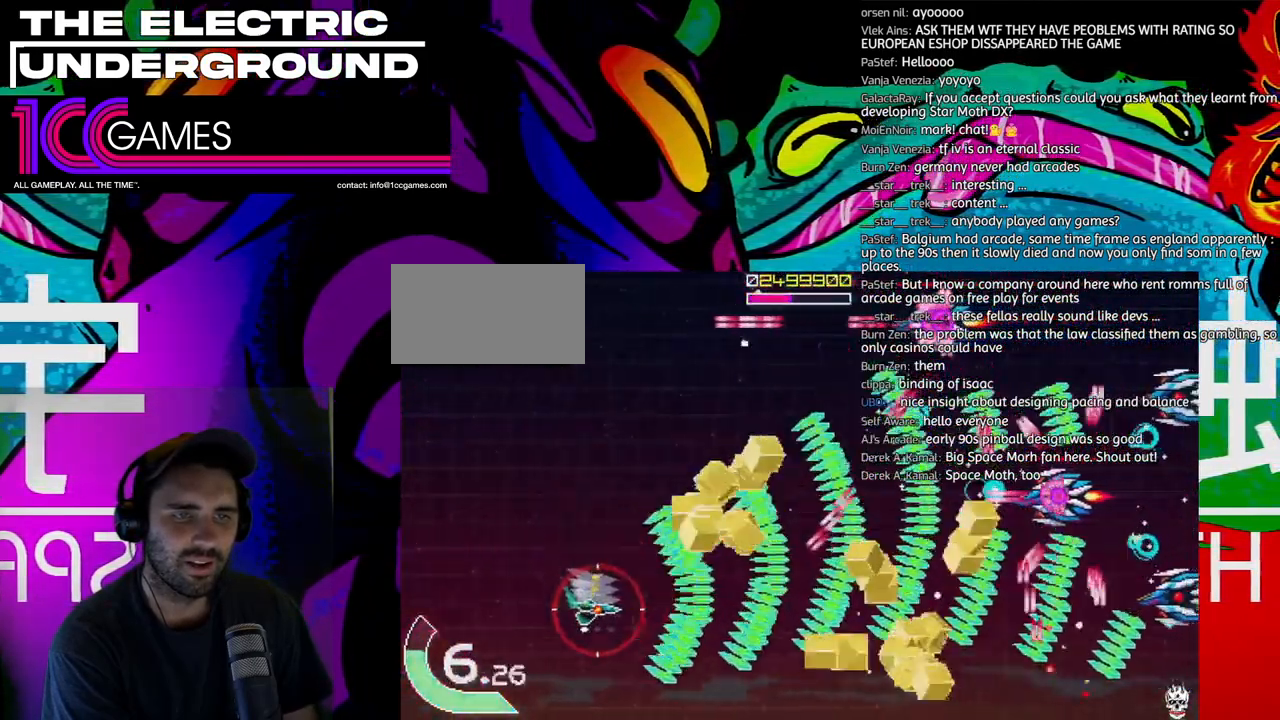
{"dt_ms": 500, "buttons": ["TRIANGLE"], "left_stick": "up", "events": [[67, "left_stick", "left"], [133, "left_stick", "center"], [267, "left_stick", "left"], [500, "left_stick", "up"]]}
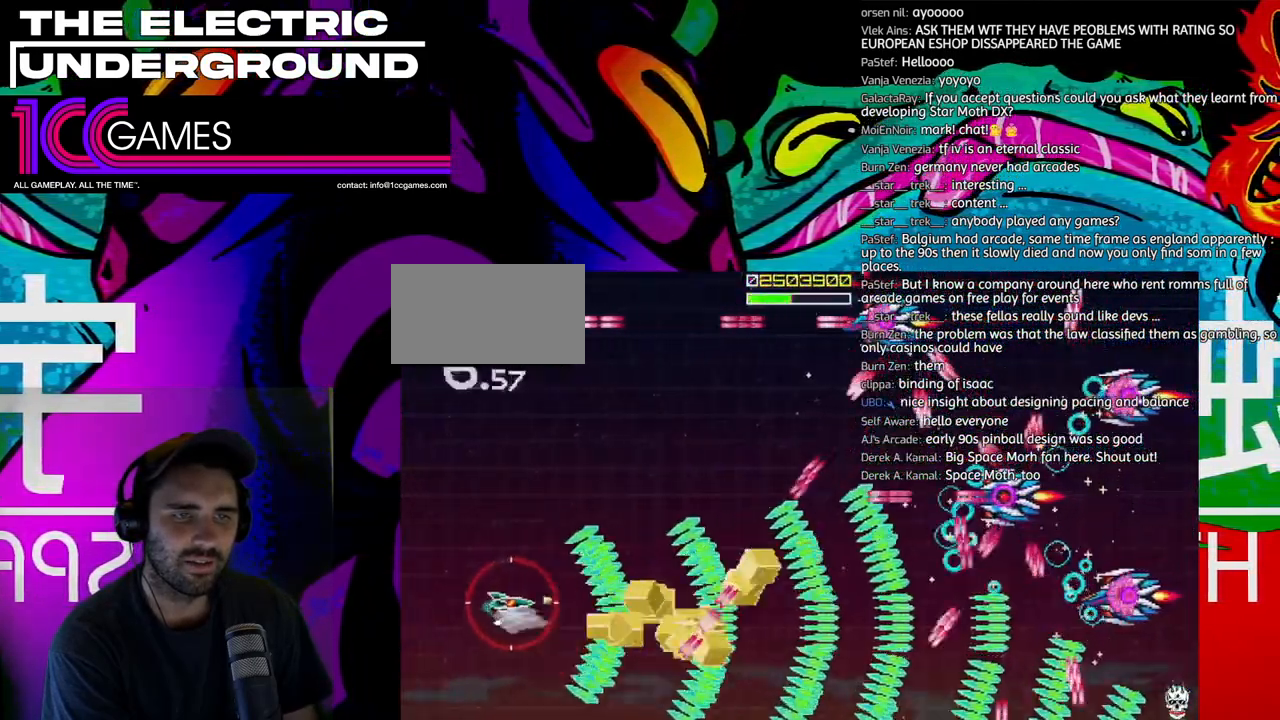
{"dt_ms": 500, "buttons": ["TRIANGLE"], "left_stick": "center", "events": [[167, "left_stick", "center"]]}
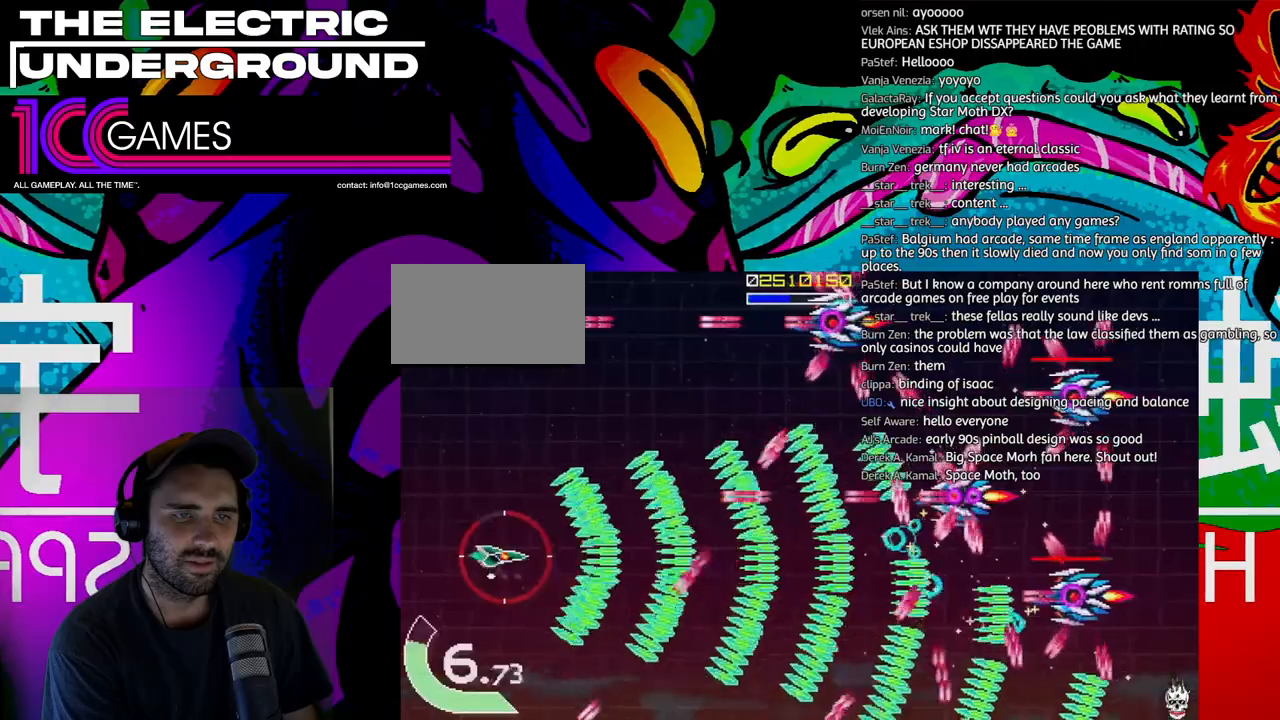
{"dt_ms": 500, "buttons": ["TRIANGLE"], "left_stick": "up-left"}
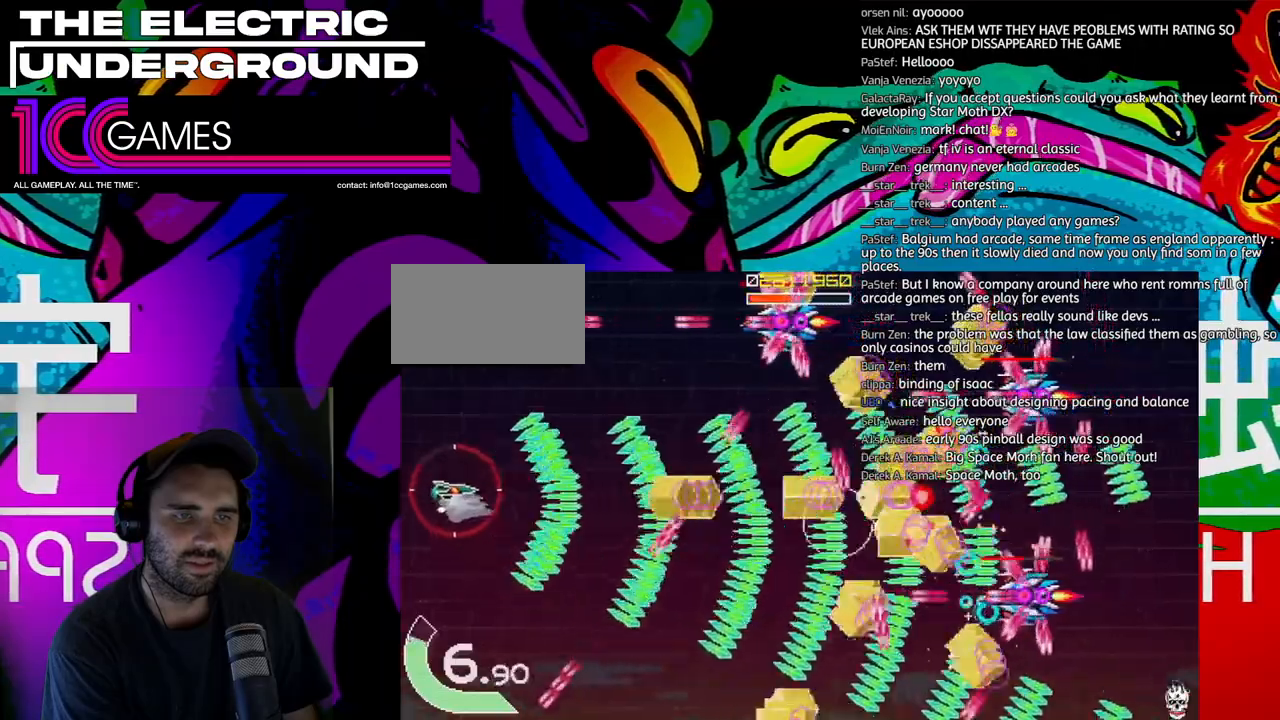
{"dt_ms": 500, "buttons": ["TRIANGLE"], "left_stick": "center", "events": [[100, "left_stick", "up"], [367, "left_stick", "center"]]}
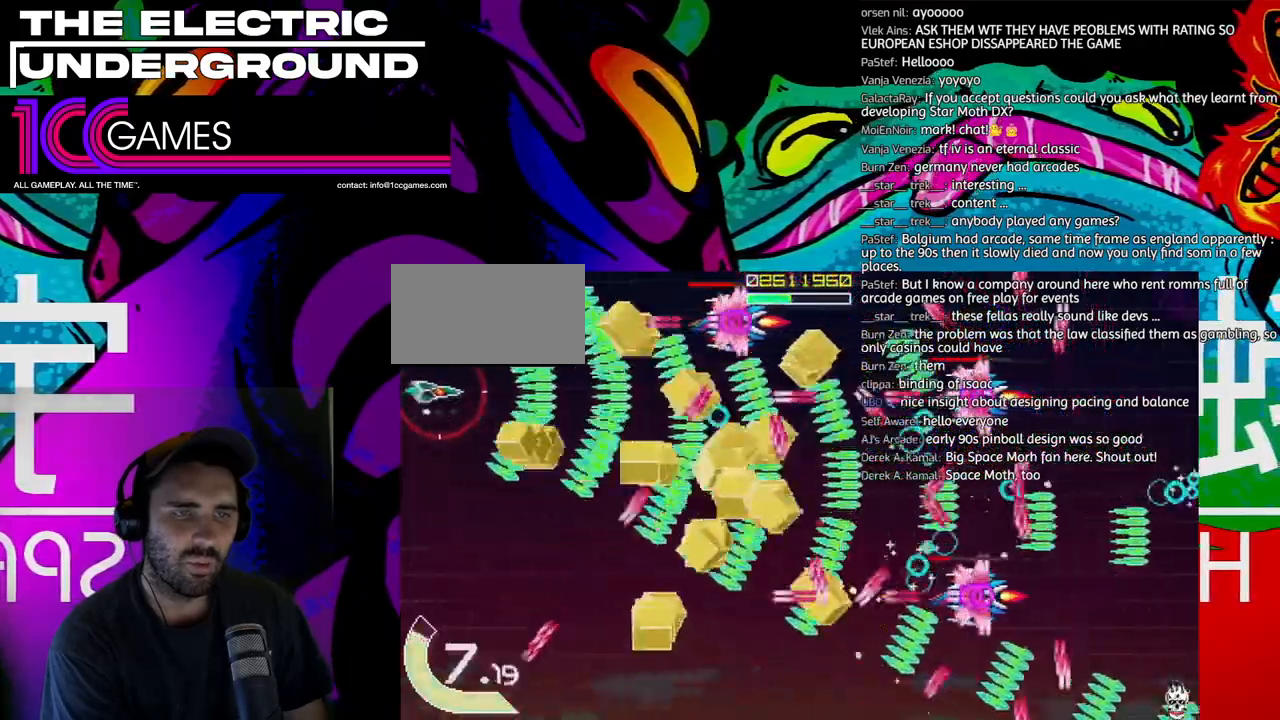
{"dt_ms": 500, "buttons": ["TRIANGLE"], "left_stick": "center", "events": []}
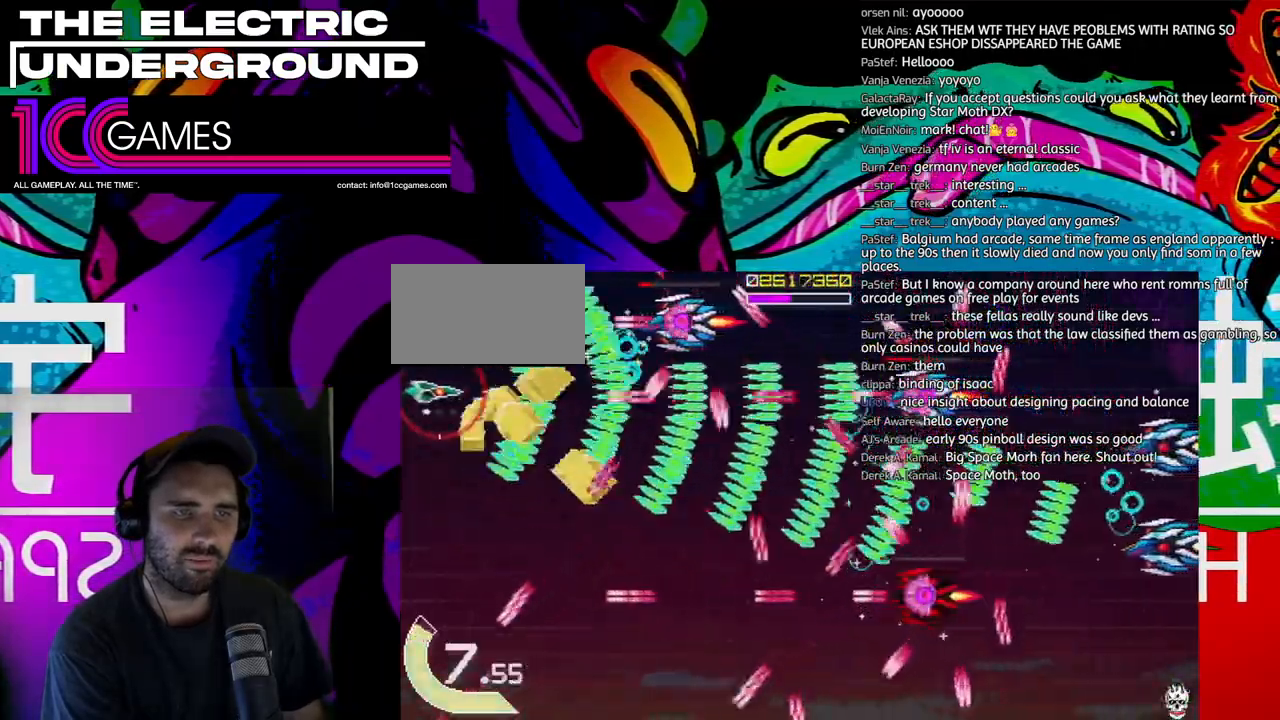
{"dt_ms": 500, "buttons": ["TRIANGLE"], "left_stick": "center", "events": [[100, "left_stick", "down"], [233, "left_stick", "center"], [300, "left_stick", "down"], [367, "left_stick", "left"], [433, "left_stick", "center"]]}
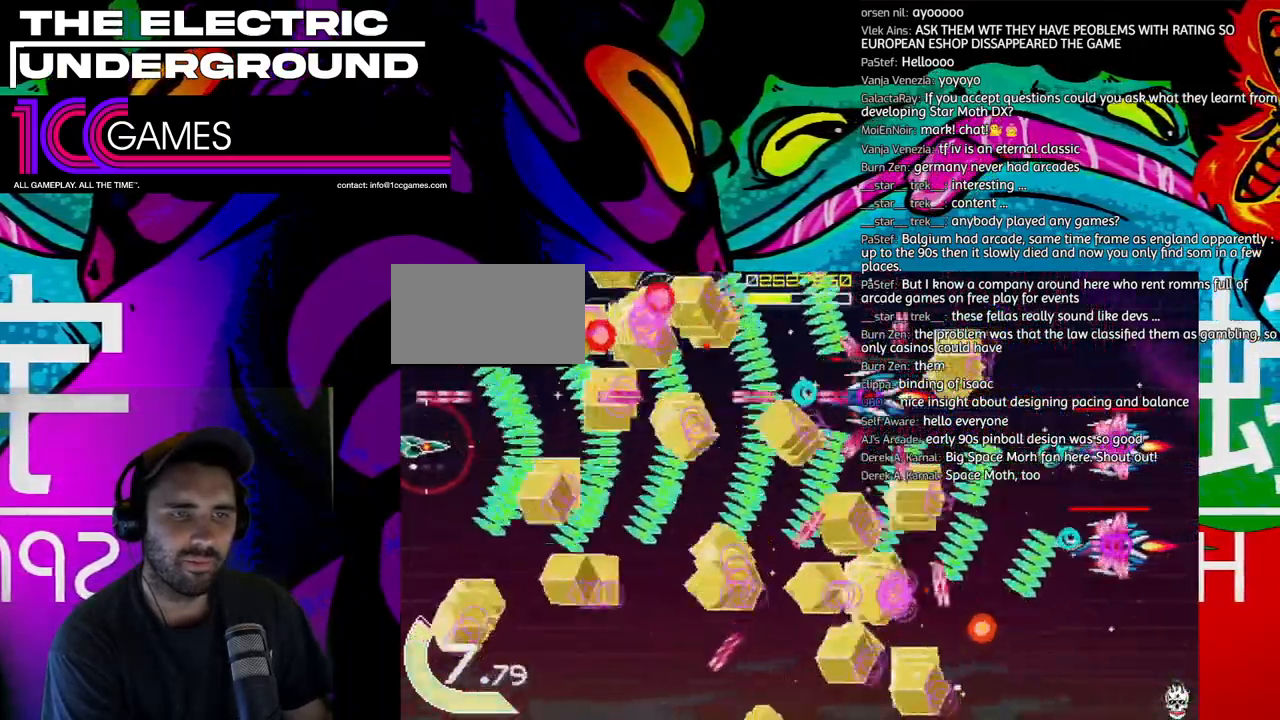
{"dt_ms": 1000, "buttons": ["TRIANGLE"], "left_stick": "right", "events": [[133, "left_stick", "down"], [233, "left_stick", "center"], [600, "left_stick", "down"], [767, "left_stick", "right"]]}